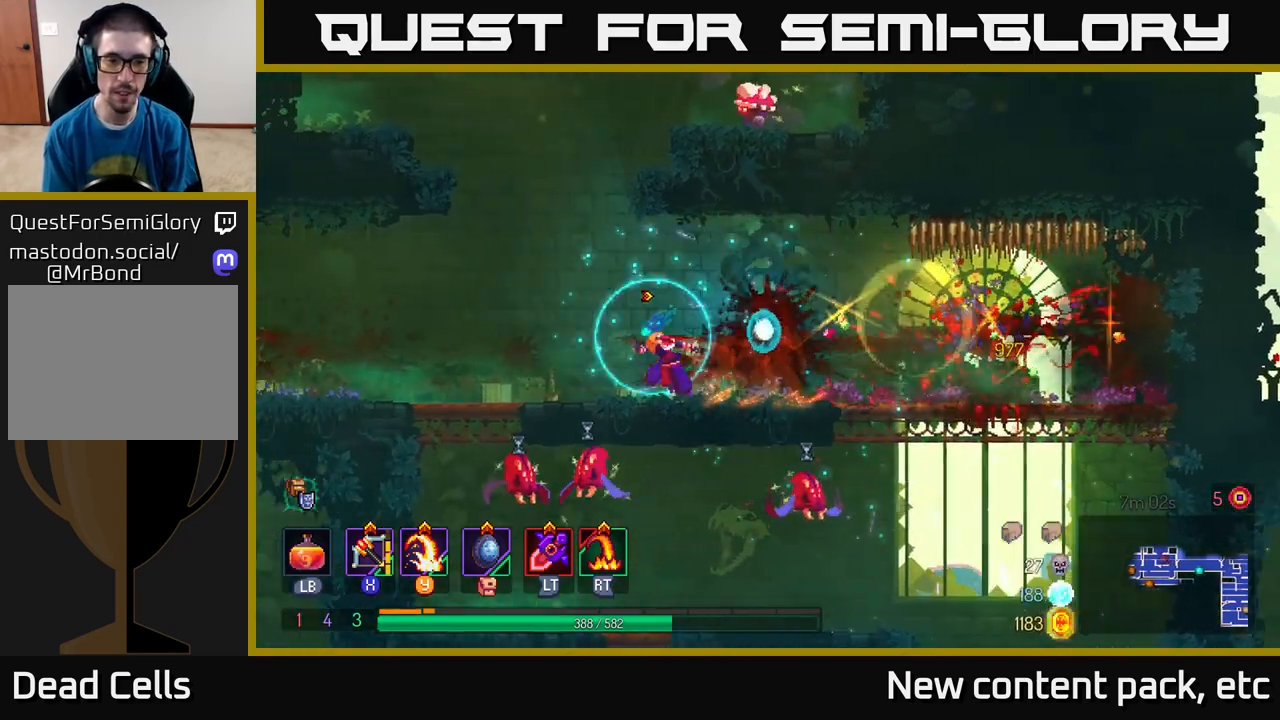
Gameplay with a controller (Xbox layout); each line is a JSON object with the inputs held at the frame after it. "events" lists button and stick changes between this image and that frame as [ms after this image, input, new state], when the widget could be followed in between.
{"buttons": [], "left_stick": "down", "right_stick": "center", "events": [[350, "left_stick", "down"], [367, "A", "down"], [450, "A", "up"]]}
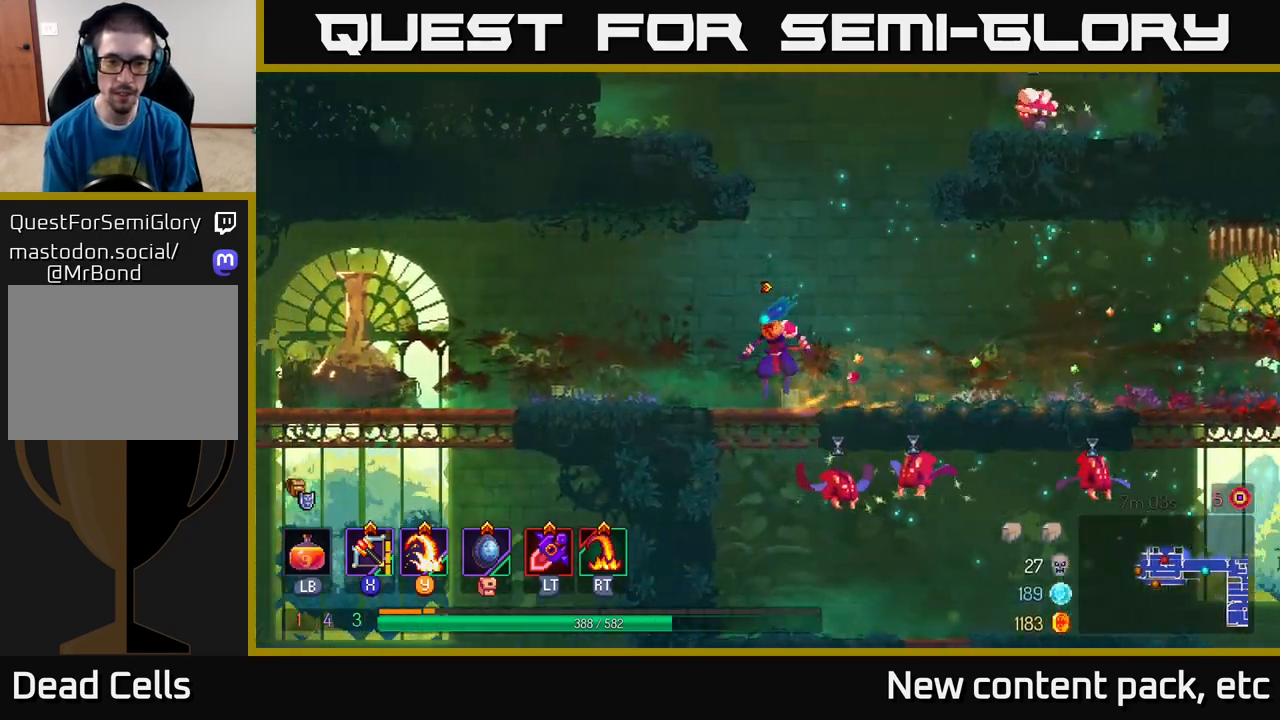
{"buttons": [], "left_stick": "right", "right_stick": "center", "events": [[50, "left_stick", "center"], [233, "left_stick", "right"], [250, "Y", "down"], [333, "Y", "up"]]}
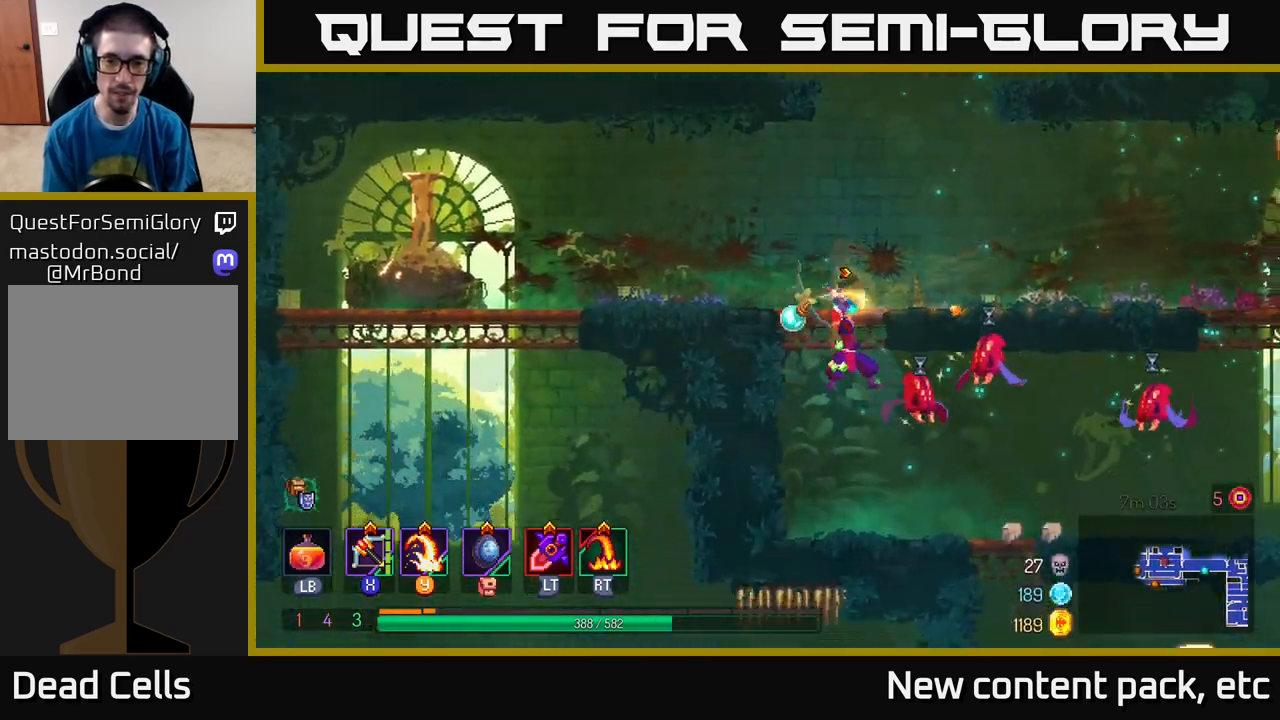
{"buttons": [], "left_stick": "right", "right_stick": "center", "events": [[233, "left_stick", "center"], [400, "left_stick", "right"]]}
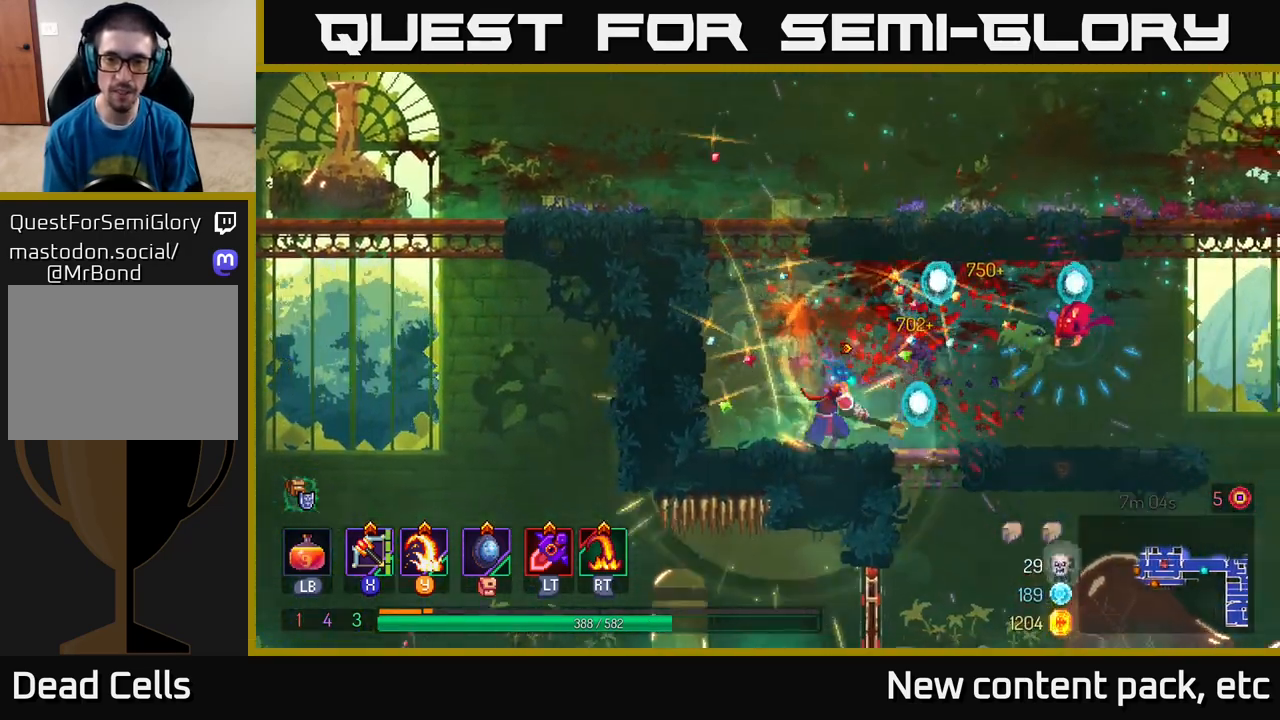
{"buttons": [], "left_stick": "center", "right_stick": "center", "events": [[17, "Y", "down"], [83, "Y", "up"], [150, "left_stick", "center"], [433, "left_stick", "right"], [500, "left_stick", "center"]]}
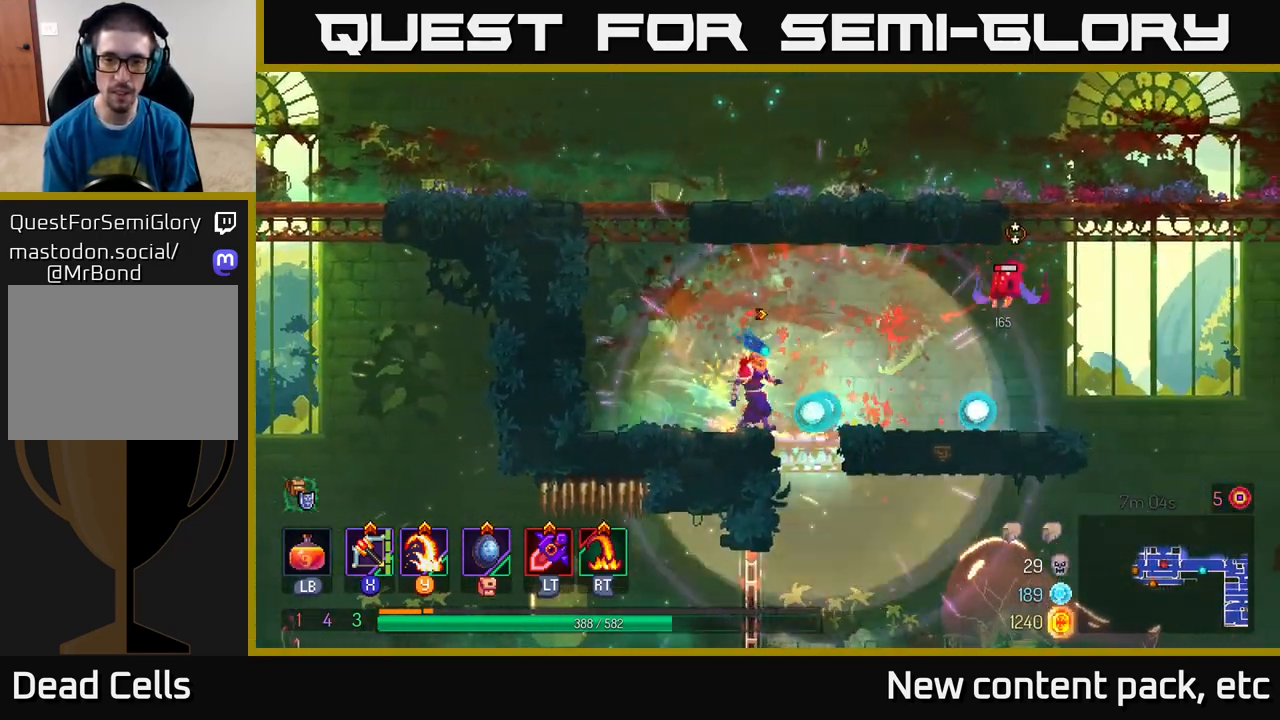
{"buttons": [], "left_stick": "left", "right_stick": "center", "events": [[467, "left_stick", "left"]]}
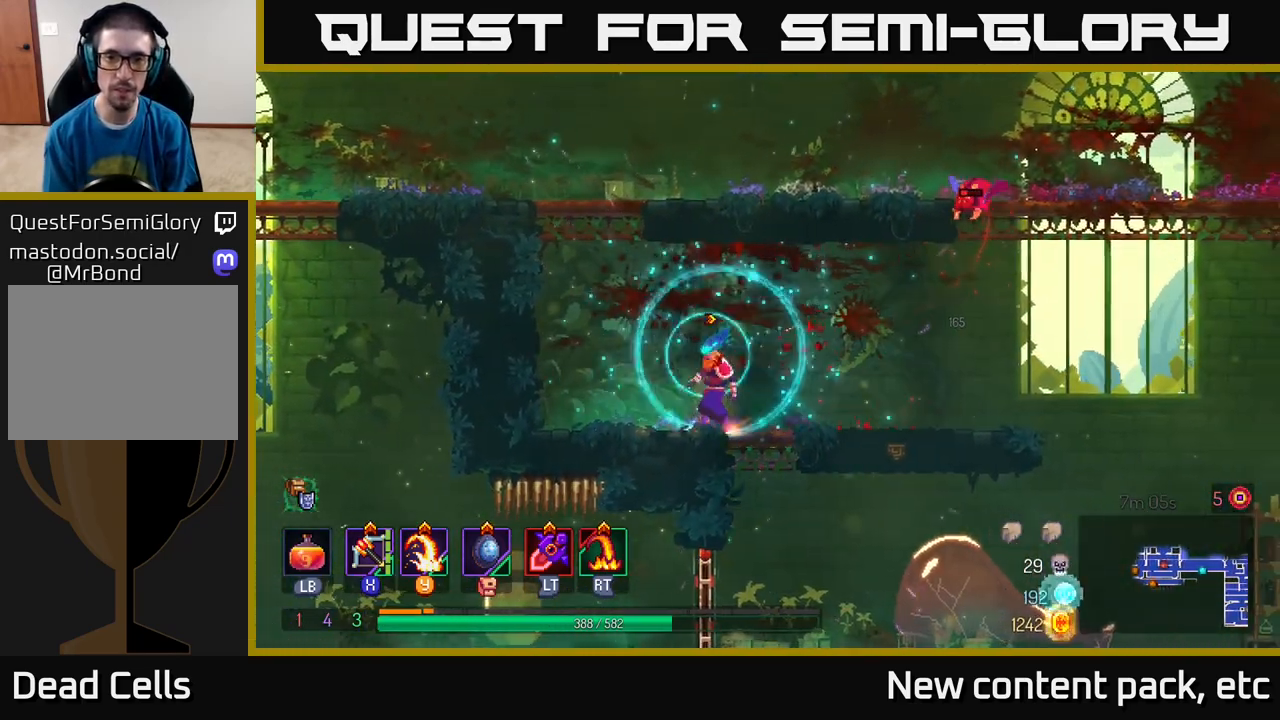
{"buttons": ["X"], "left_stick": "right", "right_stick": "center", "events": [[50, "A", "down"], [133, "A", "up"], [200, "A", "down"], [383, "A", "up"], [417, "X", "down"], [433, "left_stick", "right"]]}
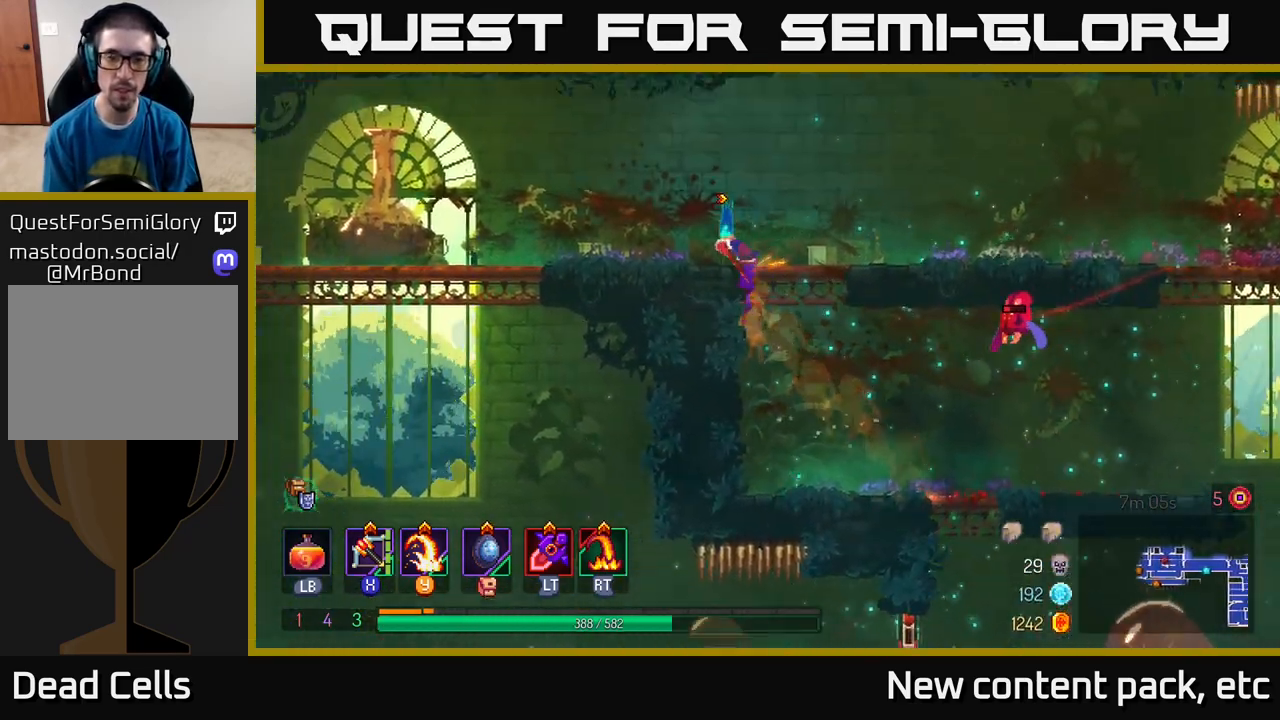
{"buttons": [], "left_stick": "down", "right_stick": "center", "events": [[17, "X", "up"], [167, "left_stick", "down"]]}
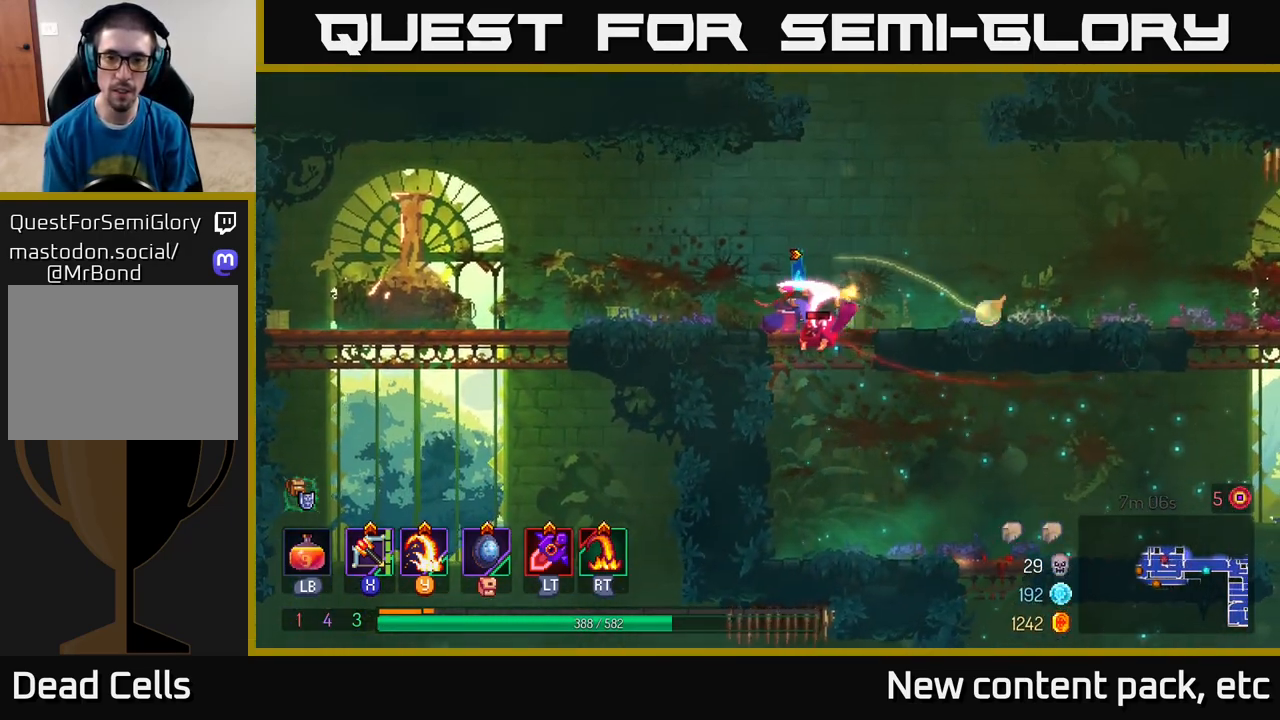
{"buttons": [], "left_stick": "right", "right_stick": "center", "events": [[167, "left_stick", "right"]]}
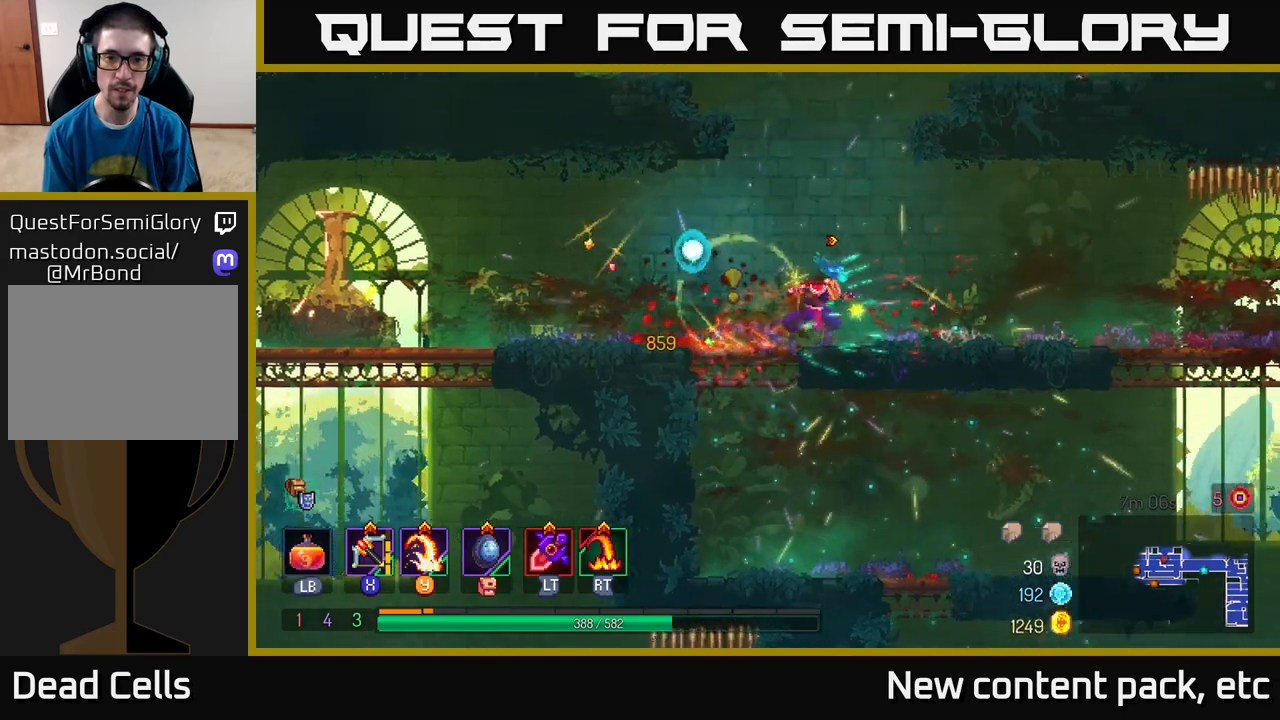
{"buttons": [], "left_stick": "left", "right_stick": "center", "events": [[83, "A", "down"], [83, "left_stick", "left"], [200, "A", "up"], [267, "A", "down"], [500, "A", "up"]]}
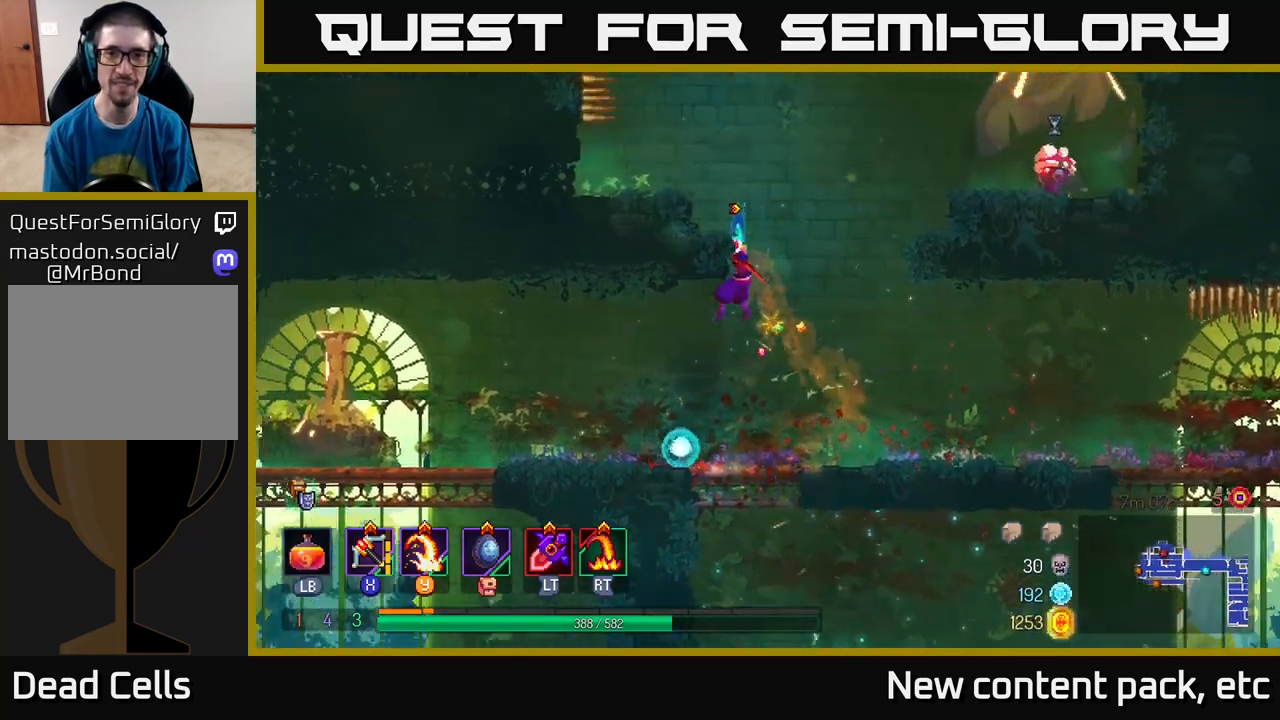
{"buttons": [], "left_stick": "center", "right_stick": "center", "events": [[167, "X", "down"], [217, "left_stick", "center"], [300, "X", "up"]]}
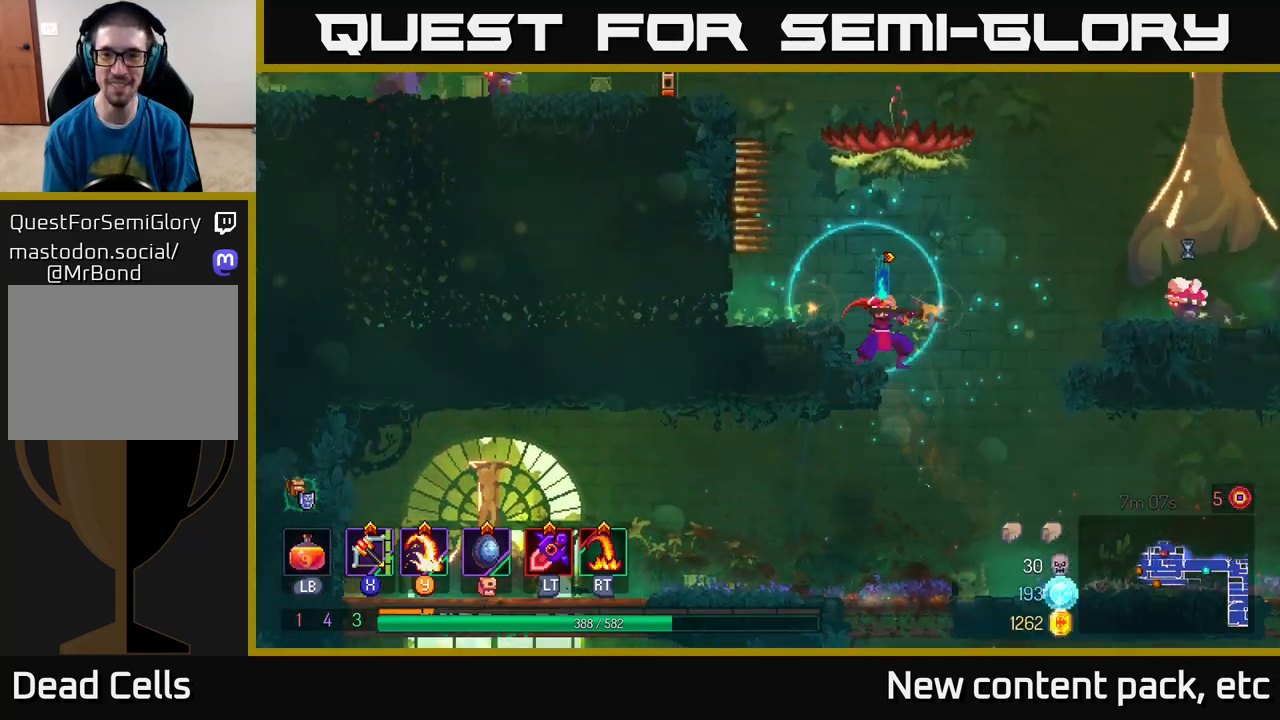
{"buttons": [], "left_stick": "center", "right_stick": "center", "events": [[17, "left_stick", "right"], [83, "left_stick", "center"]]}
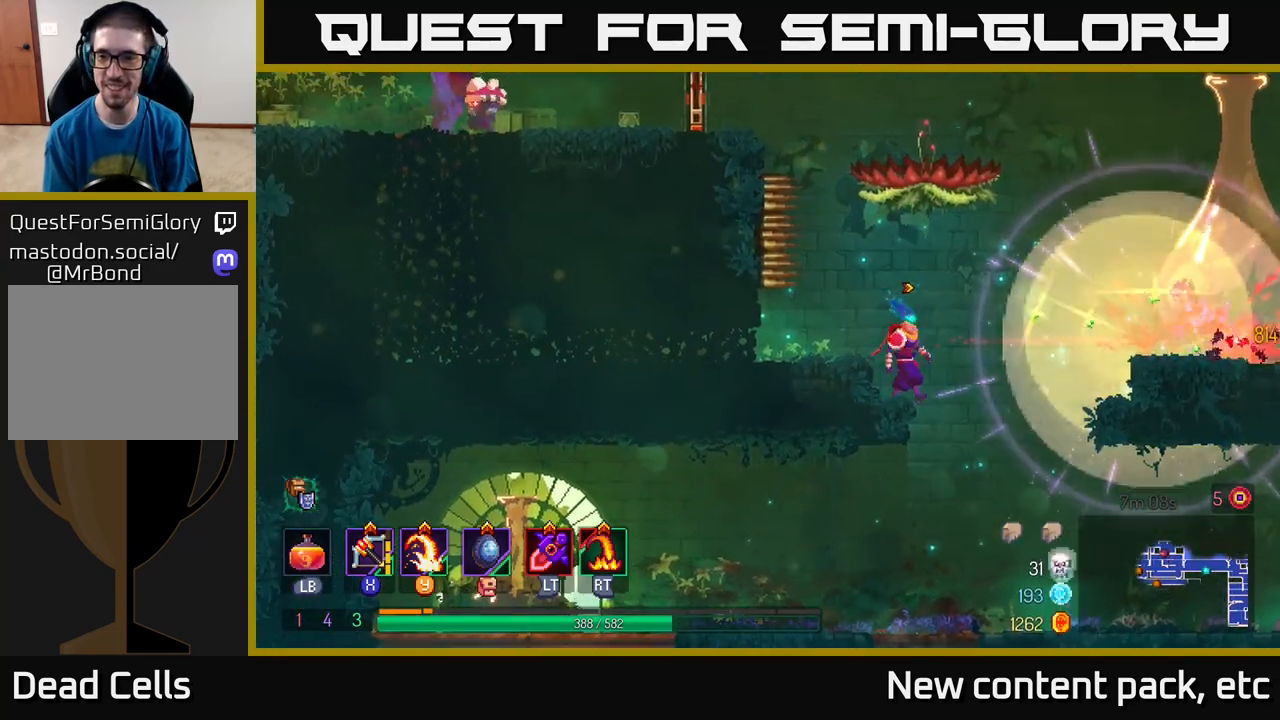
{"buttons": [], "left_stick": "right", "right_stick": "center", "events": [[17, "left_stick", "right"], [83, "A", "down"], [167, "A", "up"]]}
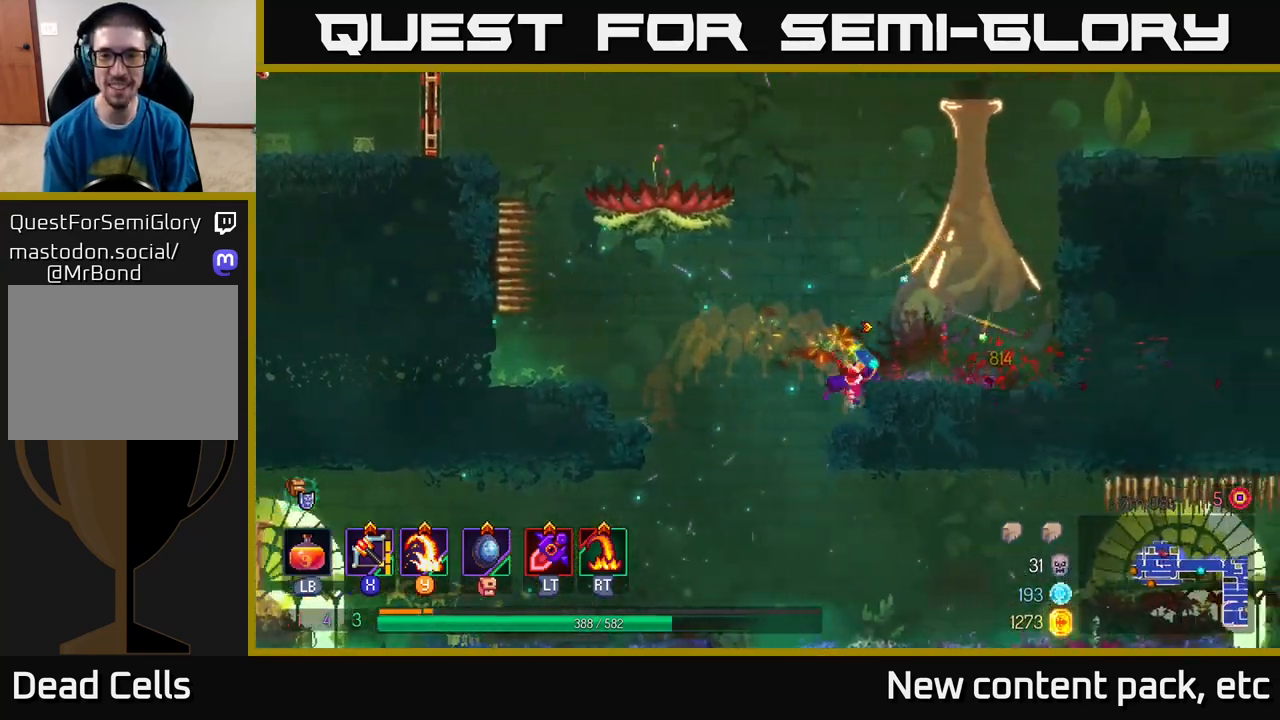
{"buttons": [], "left_stick": "left", "right_stick": "center", "events": [[183, "left_stick", "center"], [300, "left_stick", "left"], [367, "A", "down"], [500, "A", "up"]]}
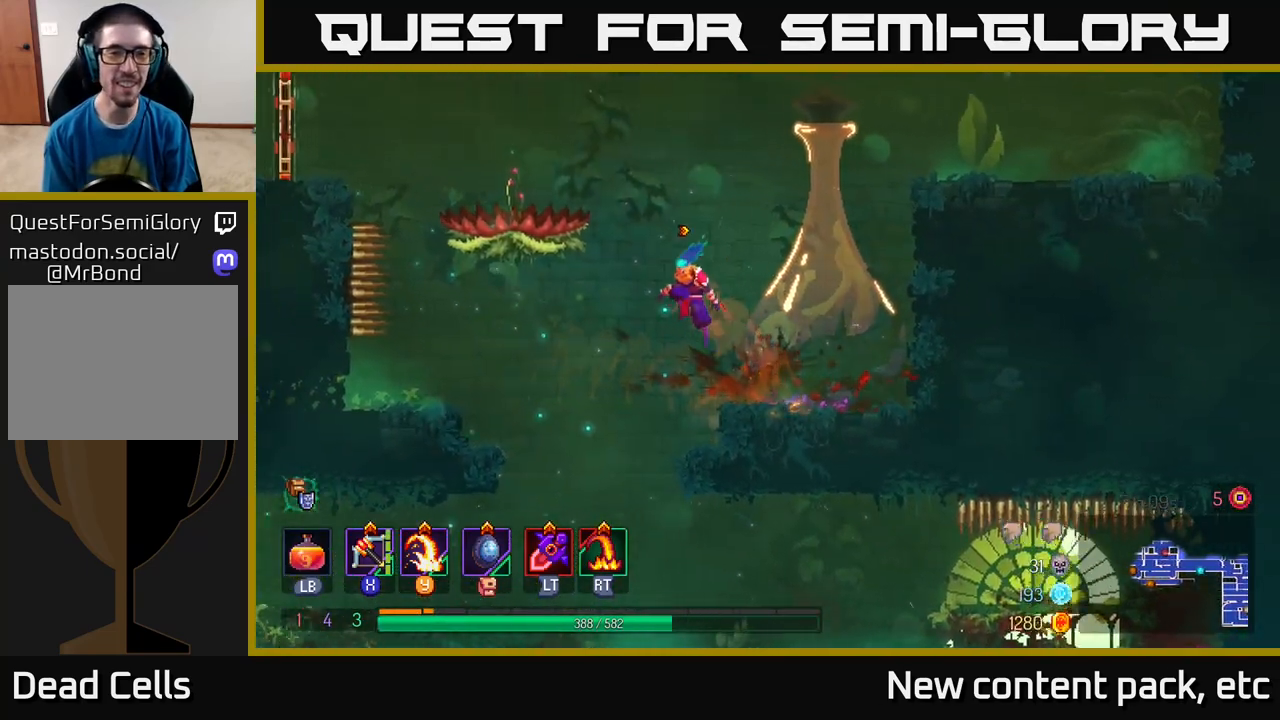
{"buttons": [], "left_stick": "left", "right_stick": "center", "events": [[133, "A", "down"], [283, "A", "up"]]}
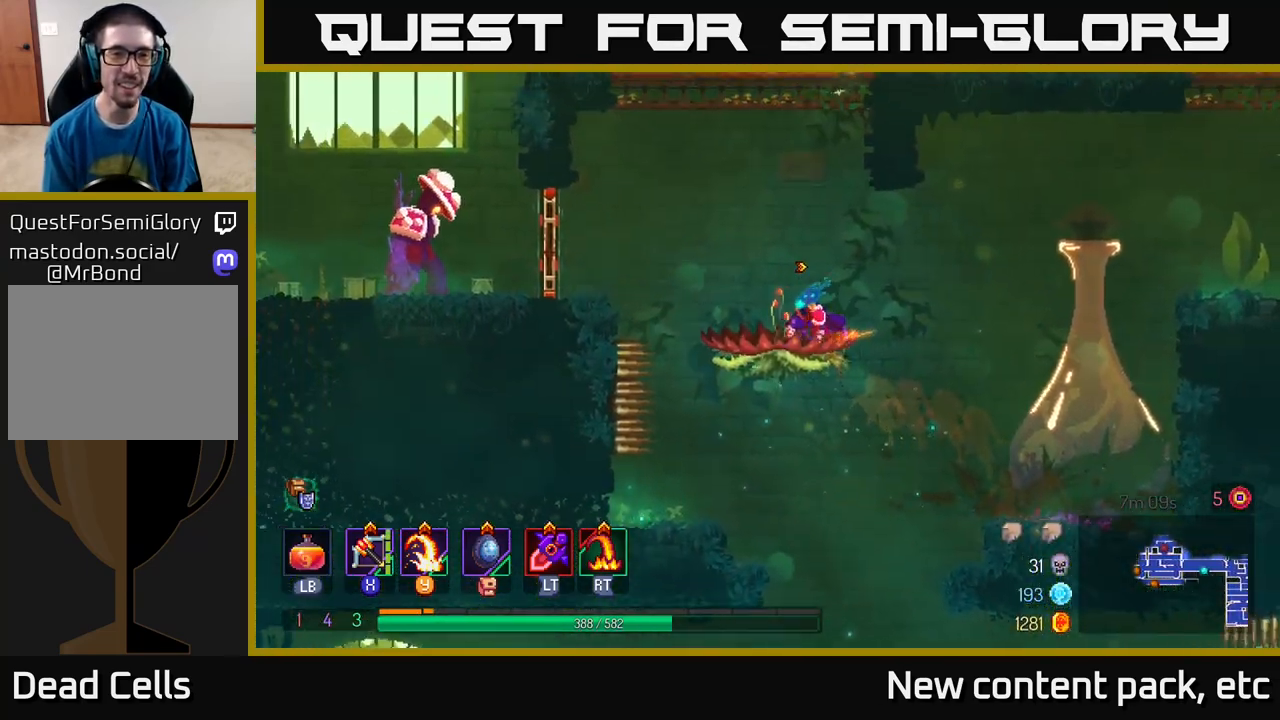
{"buttons": ["B"], "left_stick": "left", "right_stick": "center", "events": [[117, "A", "down"], [283, "A", "up"], [450, "B", "down"]]}
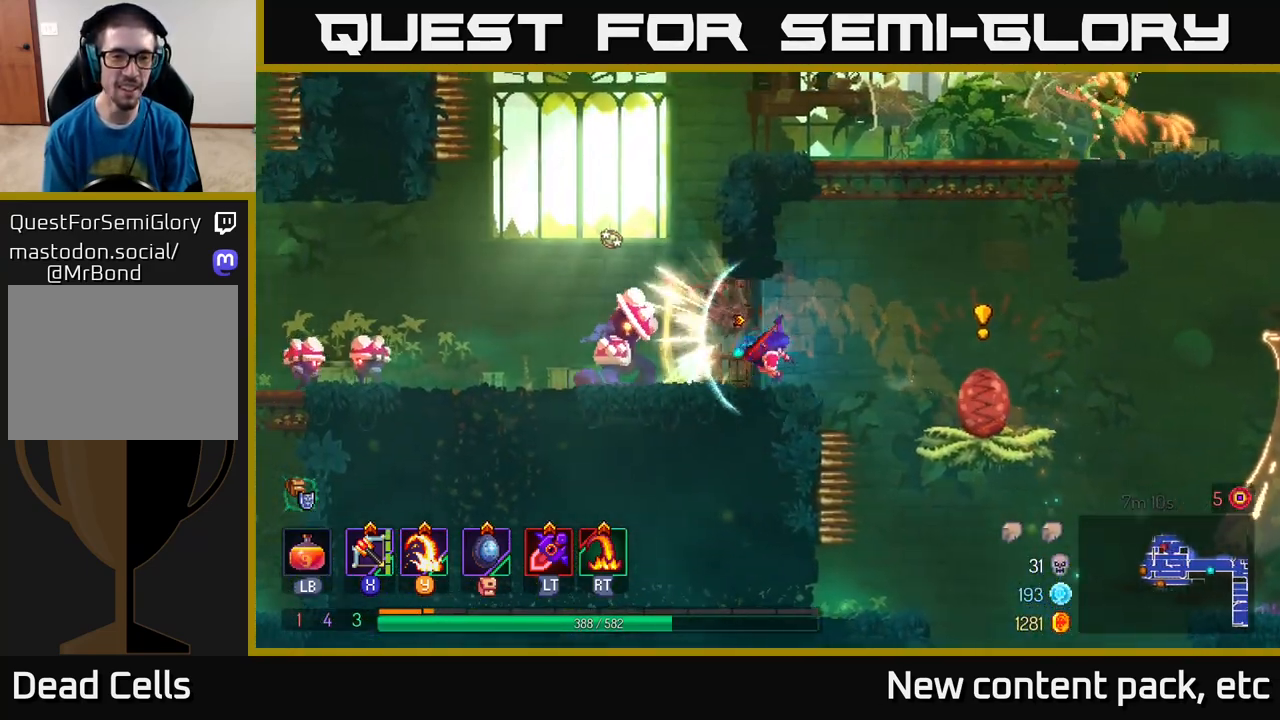
{"buttons": [], "left_stick": "down", "right_stick": "center", "events": [[33, "B", "up"], [117, "X", "down"], [200, "X", "up"], [250, "left_stick", "center"], [317, "left_stick", "down"]]}
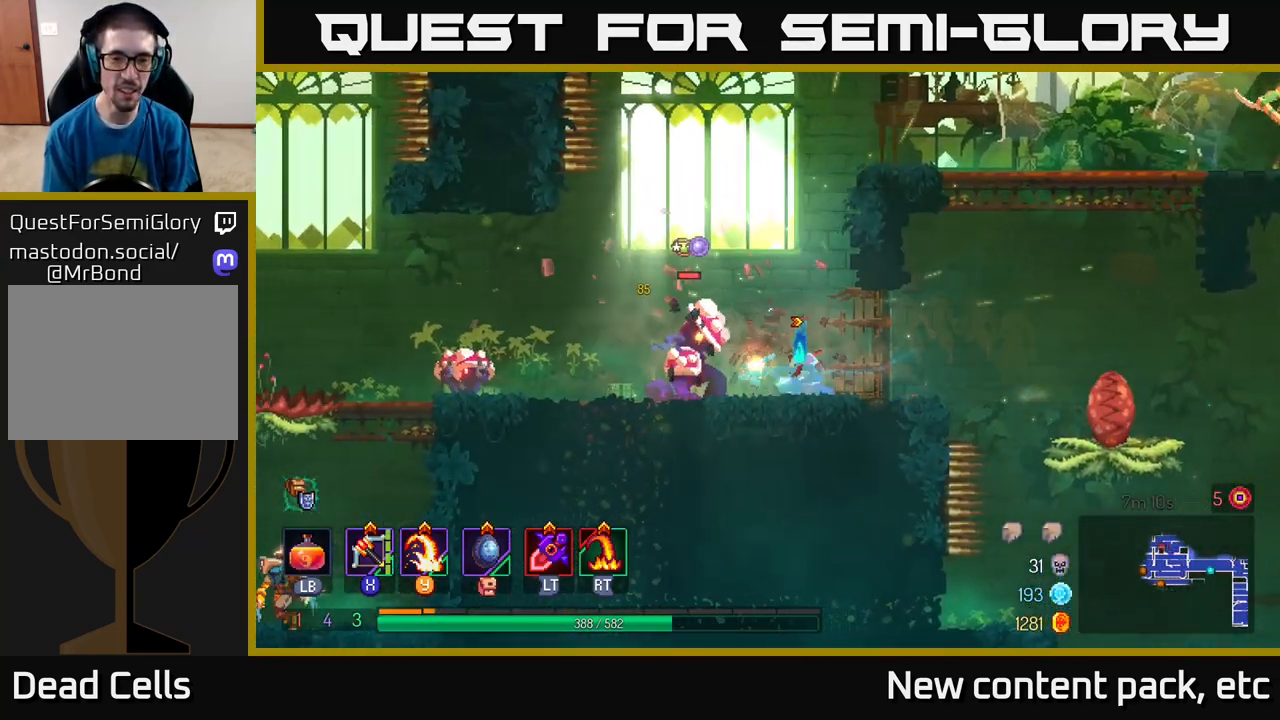
{"buttons": [], "left_stick": "left", "right_stick": "center", "events": [[150, "left_stick", "center"], [217, "left_stick", "left"], [417, "Y", "down"], [483, "Y", "up"]]}
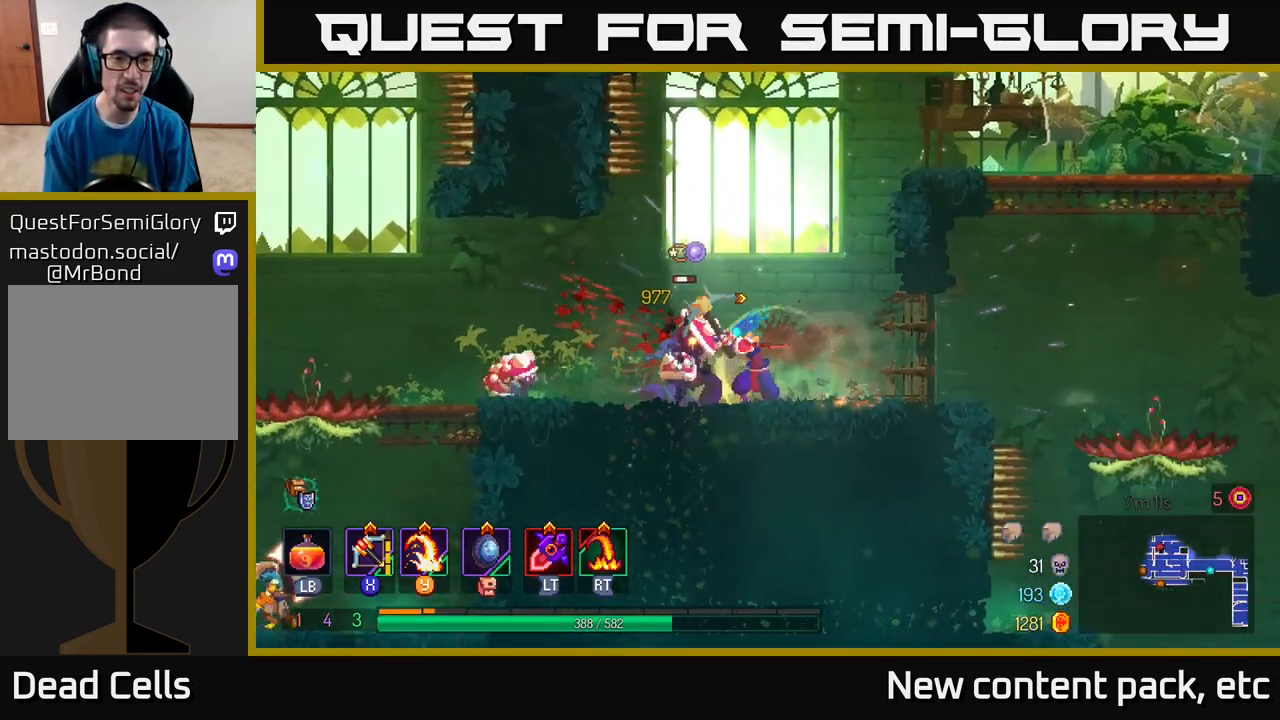
{"buttons": [], "left_stick": "left", "right_stick": "center", "events": [[250, "left_stick", "center"], [467, "left_stick", "left"]]}
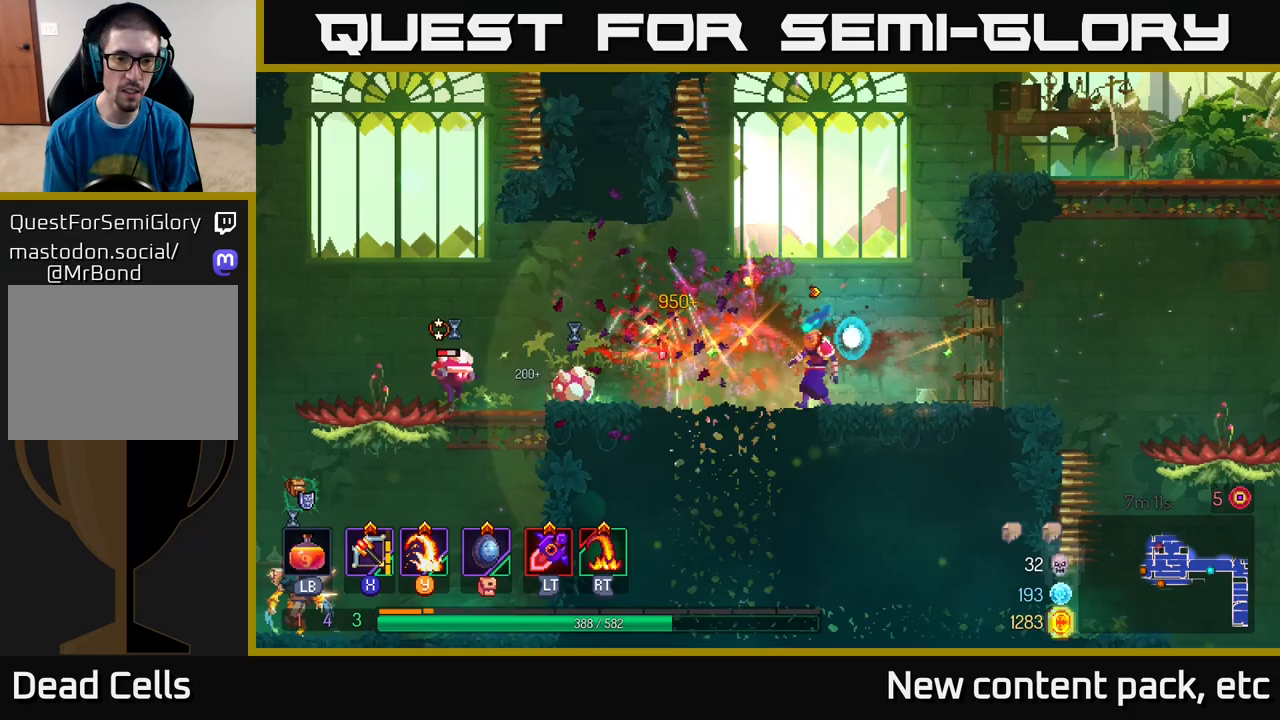
{"buttons": [], "left_stick": "center", "right_stick": "center", "events": [[350, "Y", "down"], [367, "left_stick", "center"], [433, "Y", "up"]]}
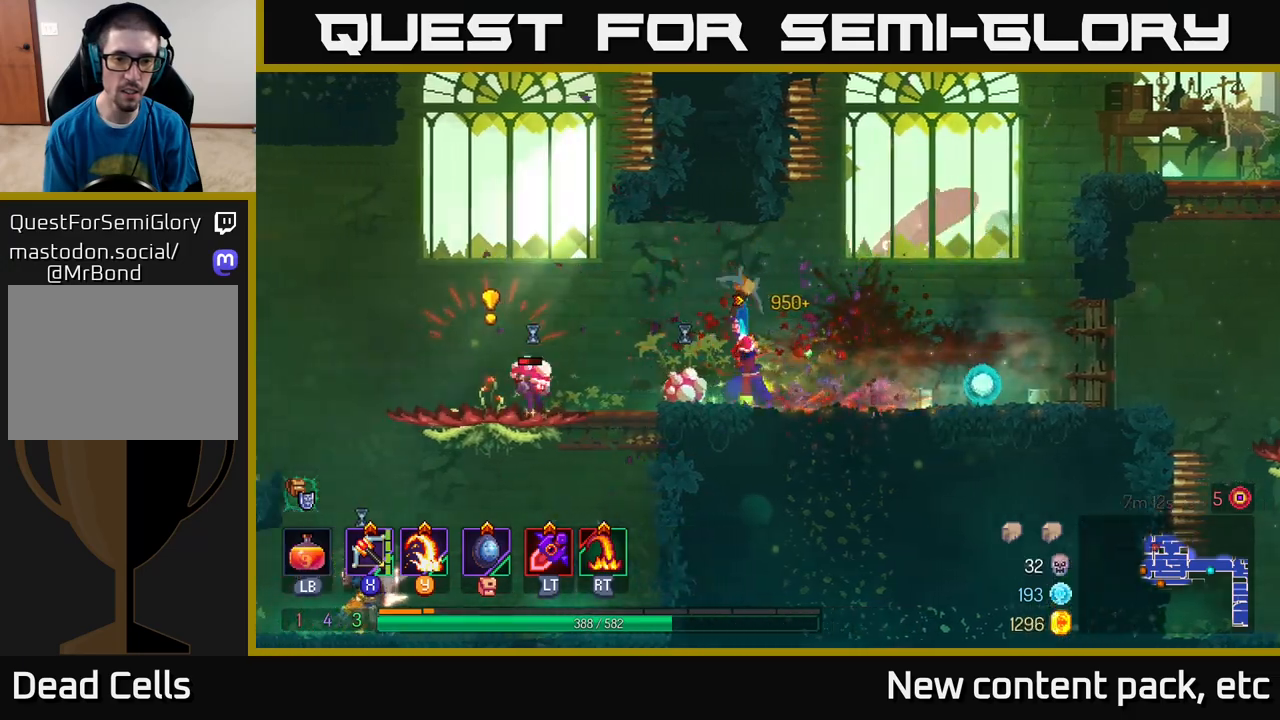
{"buttons": [], "left_stick": "left", "right_stick": "center", "events": [[400, "left_stick", "left"]]}
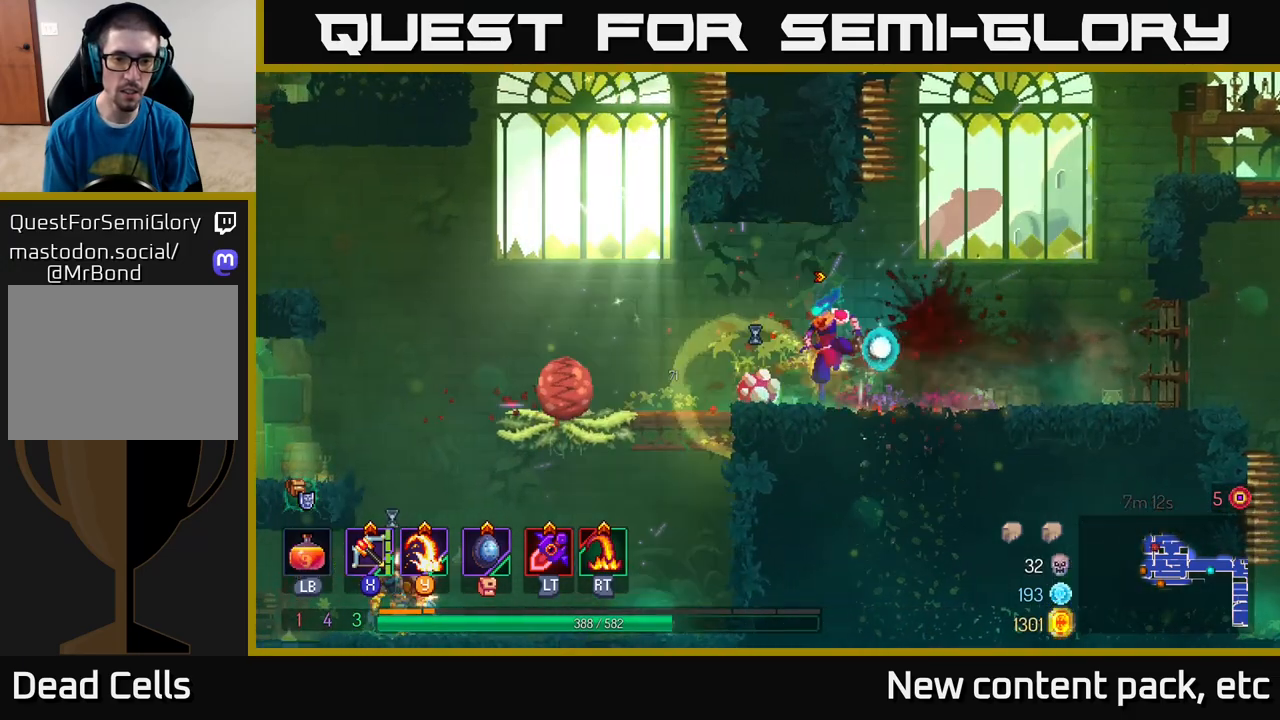
{"buttons": ["A"], "left_stick": "left", "right_stick": "center", "events": [[50, "B", "down"], [183, "B", "up"], [433, "A", "down"]]}
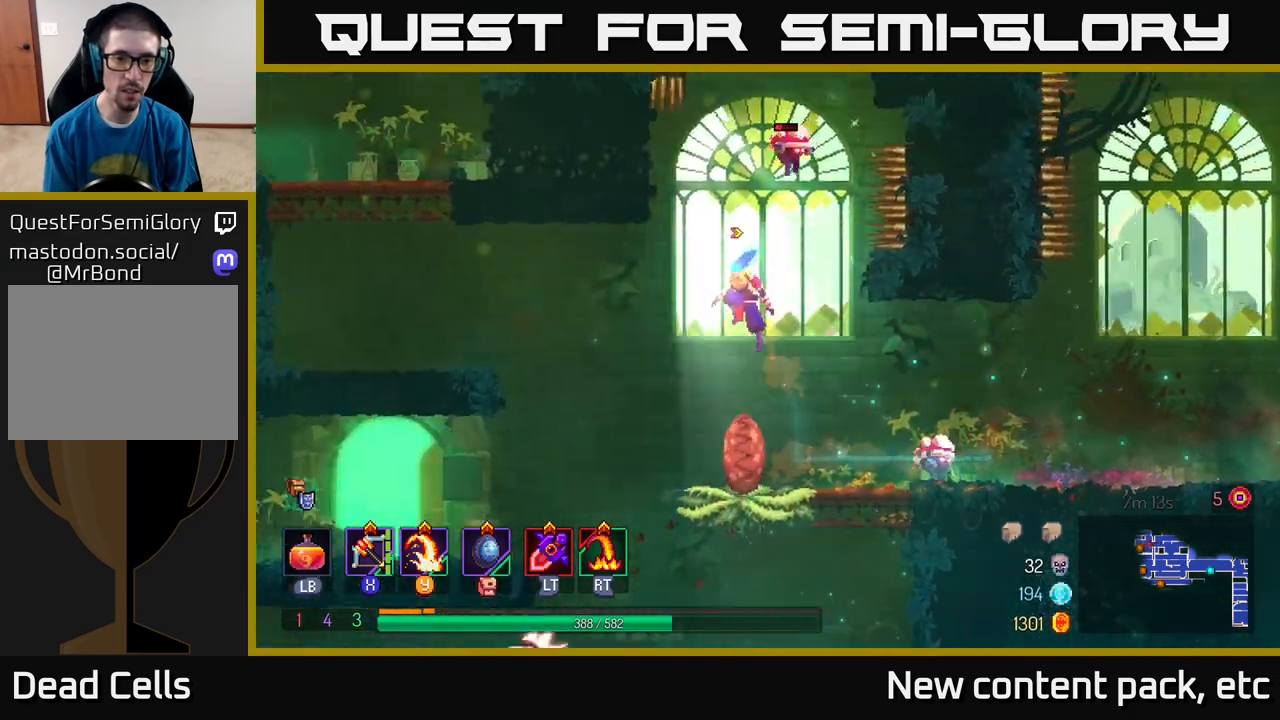
{"buttons": ["A"], "left_stick": "left", "right_stick": "center", "events": [[67, "A", "up"], [433, "A", "down"]]}
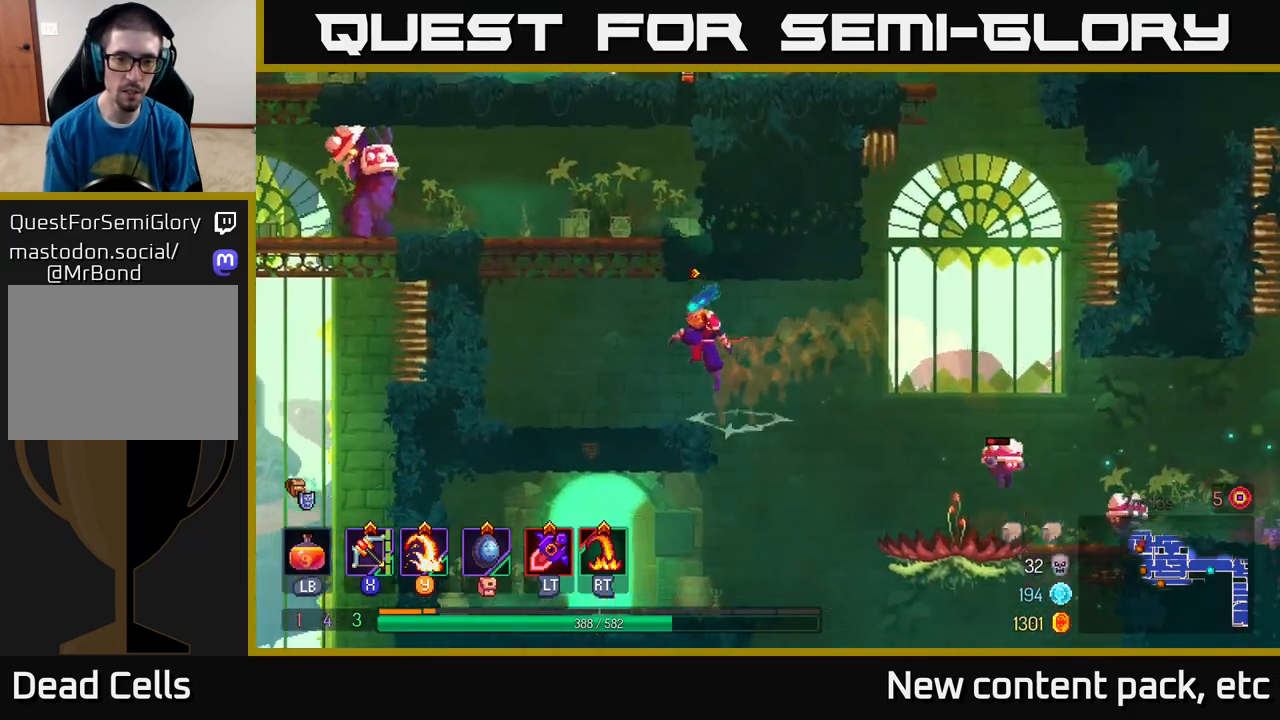
{"buttons": [], "left_stick": "center", "right_stick": "center", "events": [[50, "A", "up"], [233, "left_stick", "center"]]}
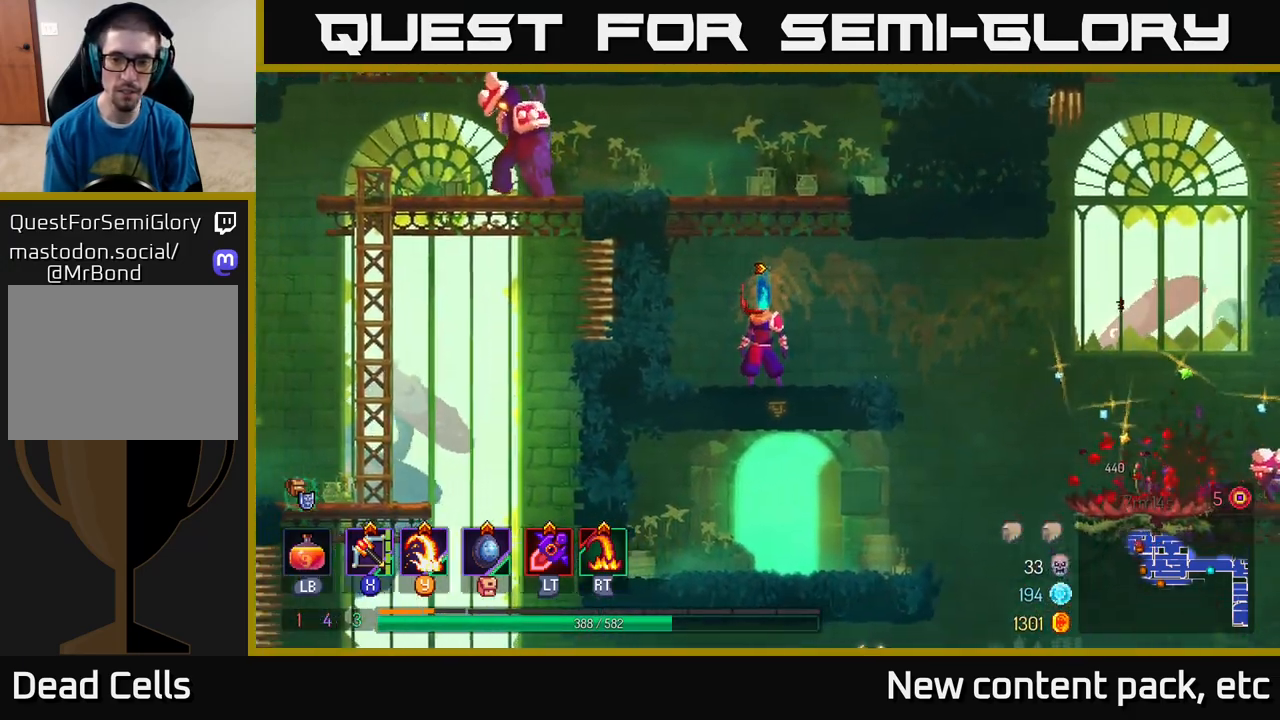
{"buttons": [], "left_stick": "center", "right_stick": "center", "events": [[67, "left_stick", "right"], [417, "left_stick", "center"]]}
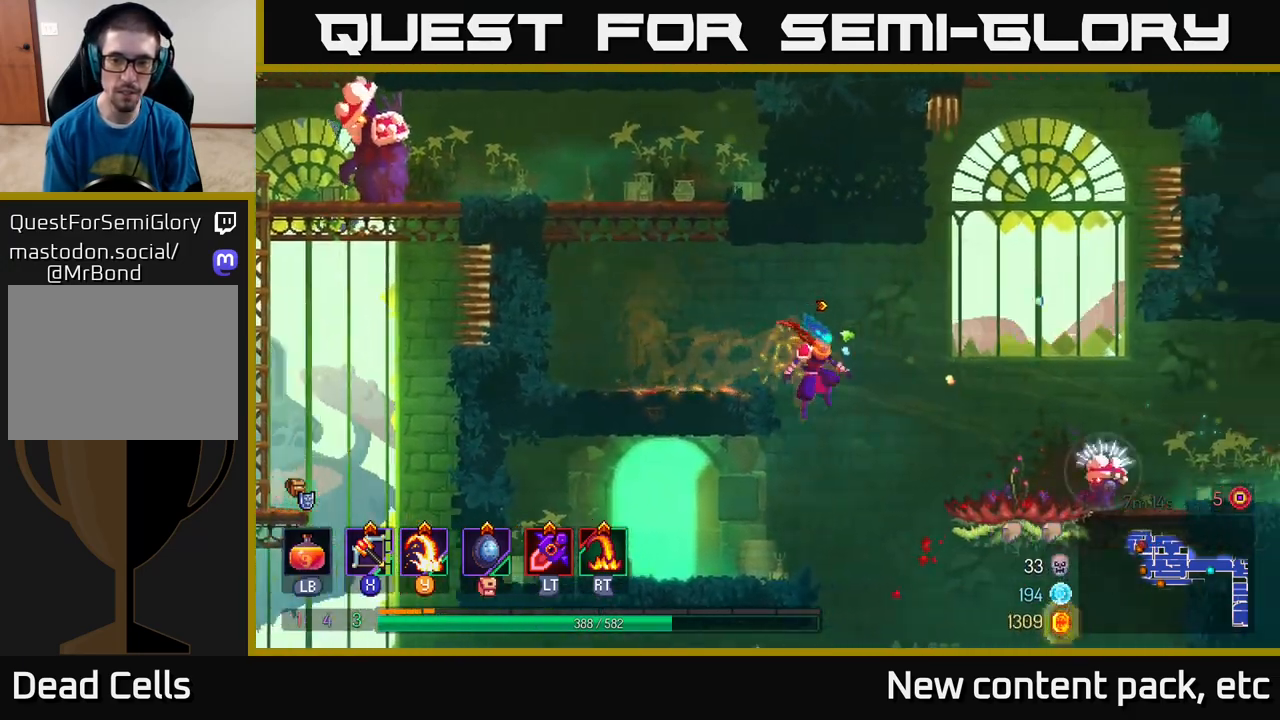
{"buttons": [], "left_stick": "center", "right_stick": "center", "events": [[217, "X", "down"], [317, "X", "up"]]}
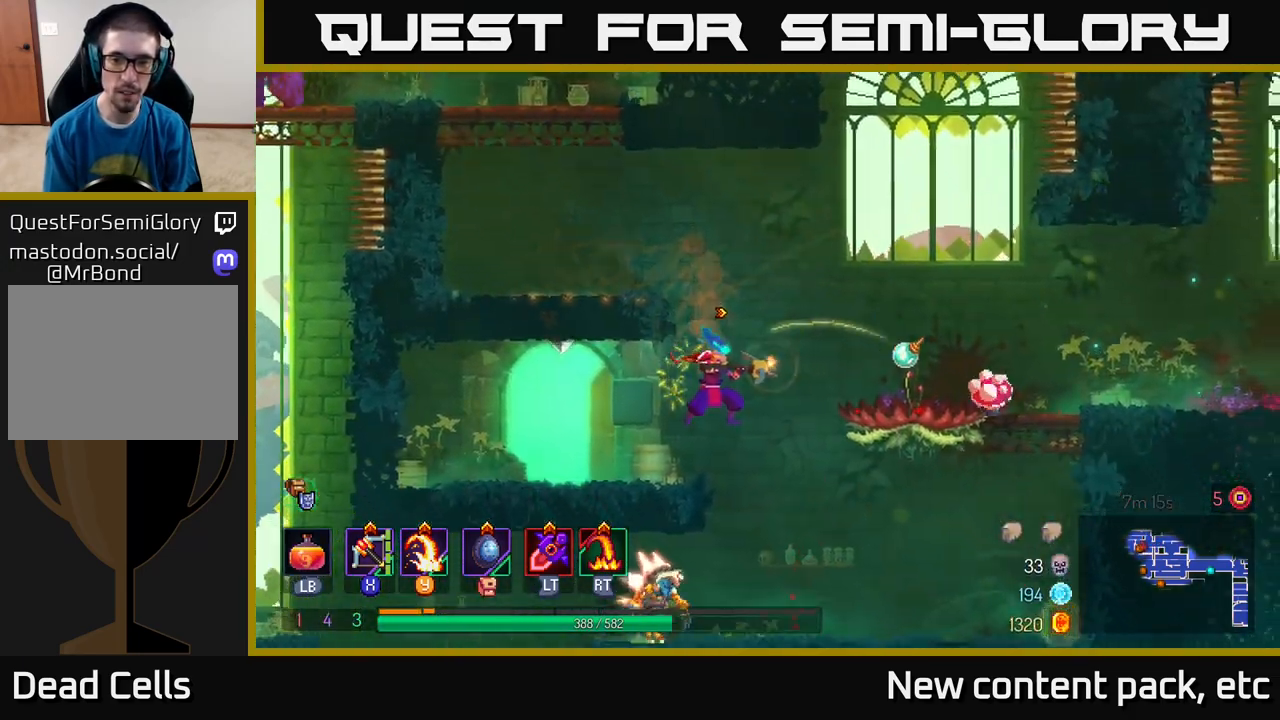
{"buttons": ["A"], "left_stick": "left", "right_stick": "center", "events": [[283, "left_stick", "left"], [433, "A", "down"]]}
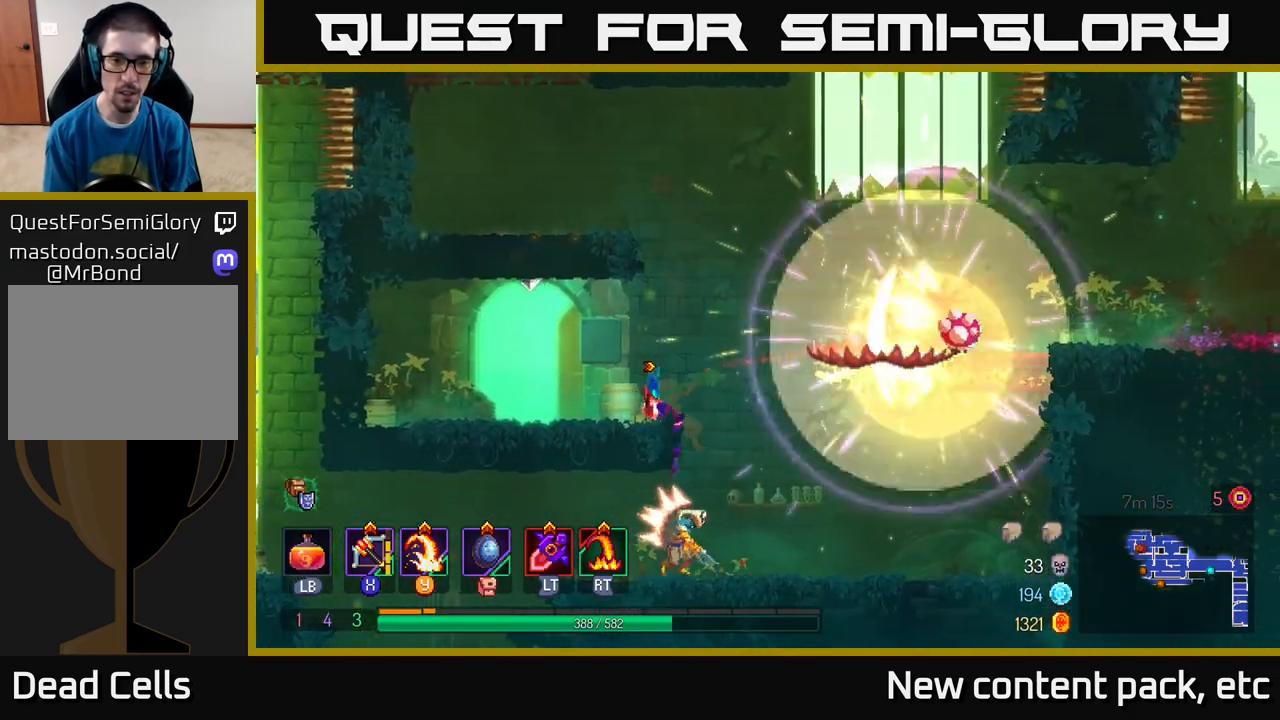
{"buttons": [], "left_stick": "right", "right_stick": "center", "events": [[33, "left_stick", "up-left"], [50, "A", "up"], [267, "left_stick", "center"], [383, "left_stick", "right"]]}
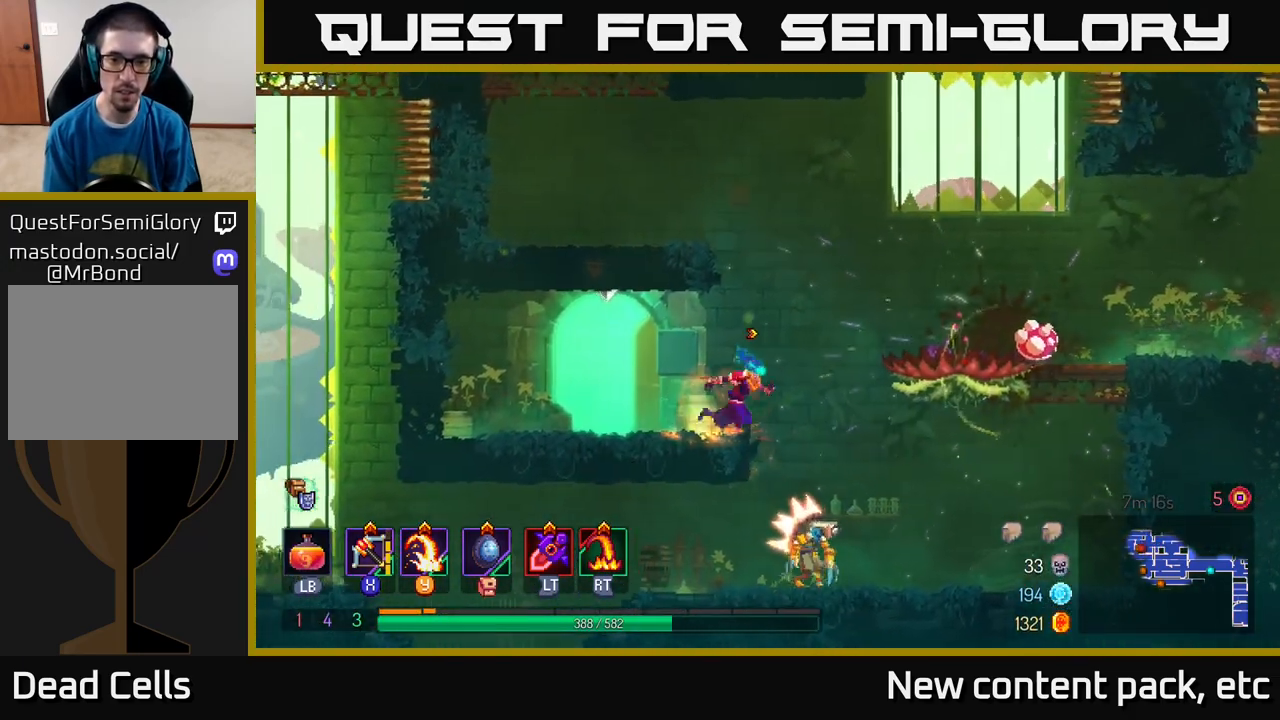
{"buttons": [], "left_stick": "center", "right_stick": "center", "events": [[83, "A", "down"], [217, "A", "up"], [333, "left_stick", "down"], [367, "A", "down"], [450, "A", "up"], [500, "left_stick", "center"]]}
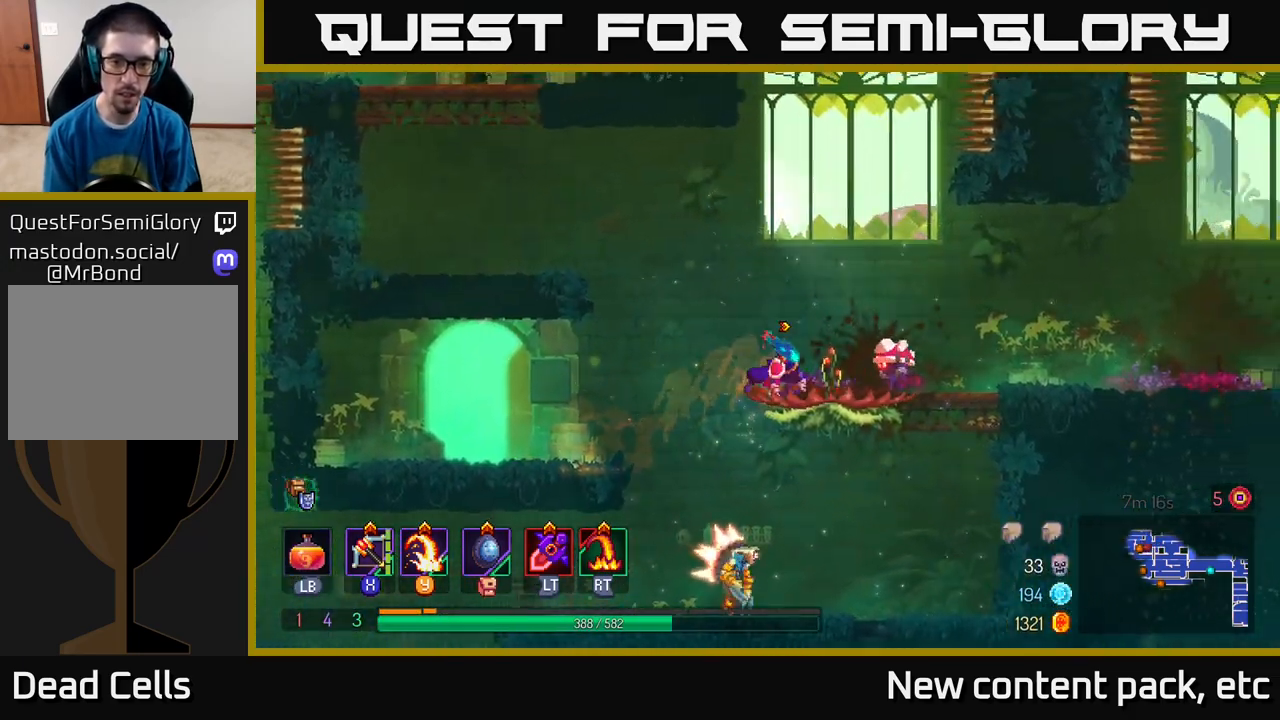
{"buttons": [], "left_stick": "left", "right_stick": "center", "events": [[200, "left_stick", "down-left"], [233, "A", "down"], [317, "left_stick", "left"], [350, "A", "up"], [400, "A", "down"], [483, "A", "up"]]}